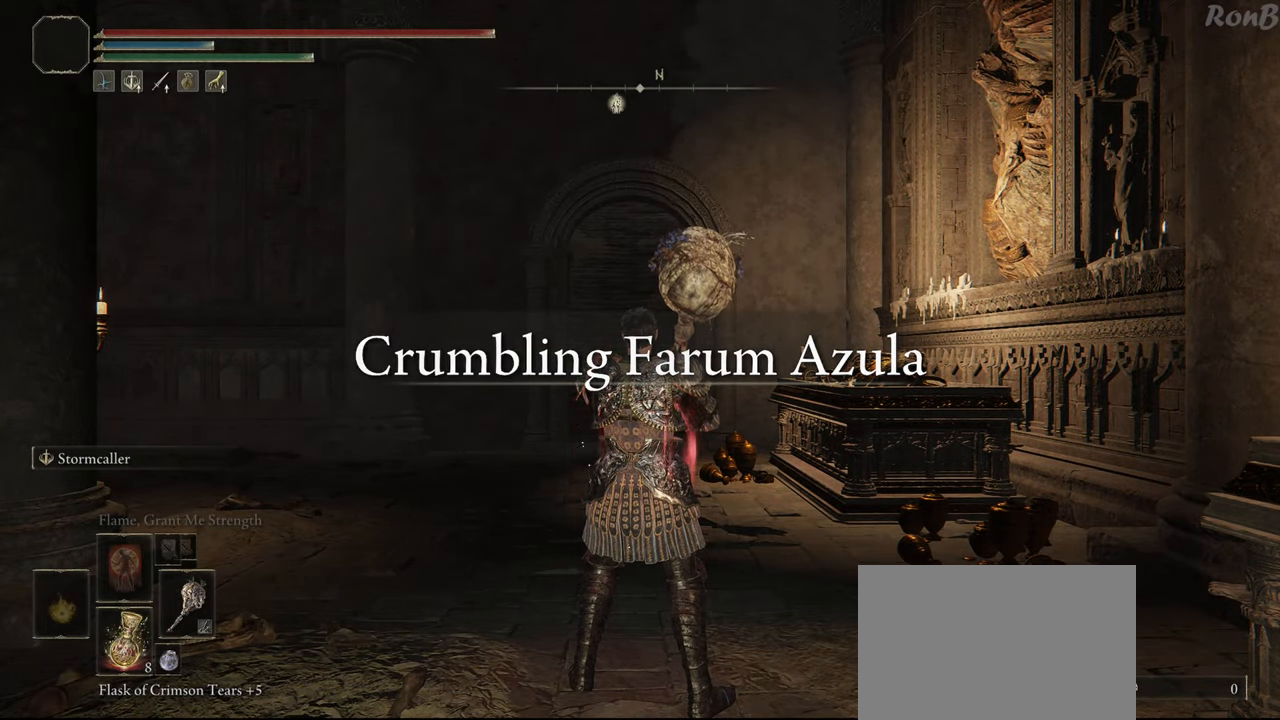
Gameplay with a controller (PlayStation layout); each line is a JSON object with the inputs held at the frame after it (dt_ms = milliseconds from this image to that frame). "events" lists button and stick changes between this image and that frame as [ms after this image, input, new state], when the widget could be followed in between.
{"dt_ms": 500, "buttons": ["R1"], "left_stick": "up", "right_stick": "left", "events": [[100, "left_stick", "up"], [217, "R1", "down"], [217, "R2", "down"], [433, "right_stick", "left"], [483, "R2", "up"]]}
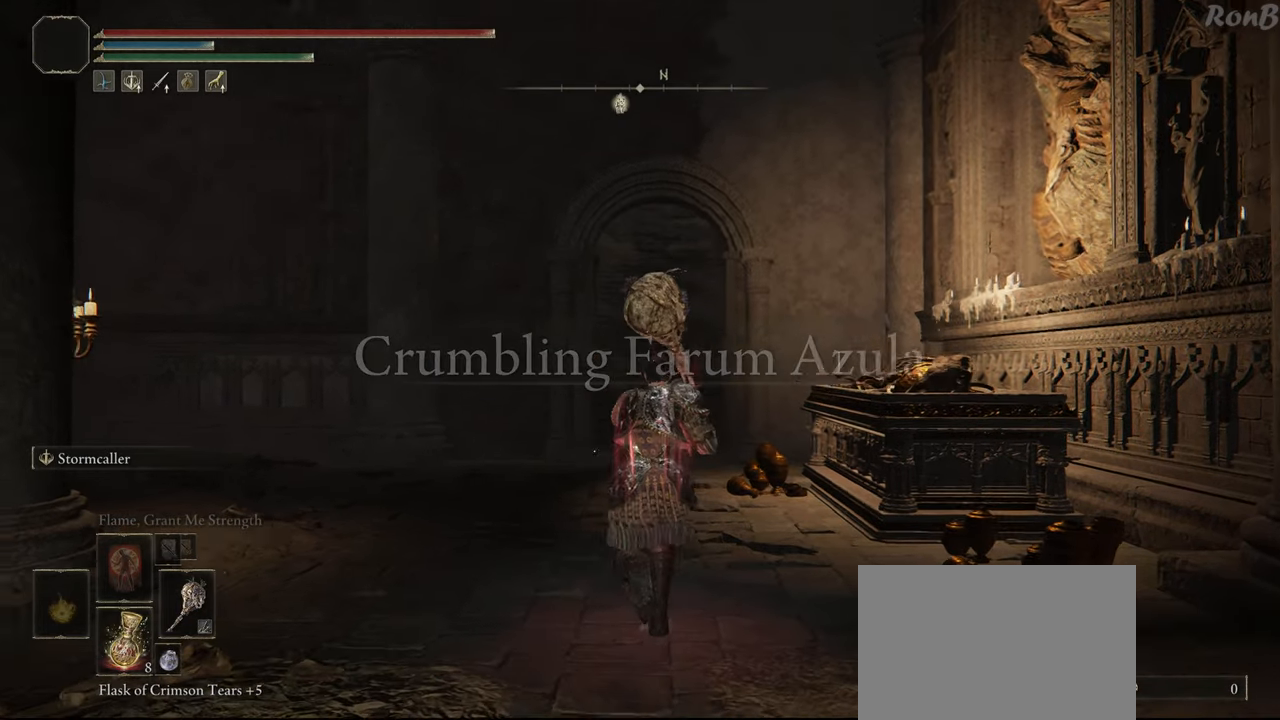
{"dt_ms": 500, "buttons": ["R1"], "left_stick": "up", "right_stick": "center", "events": [[50, "right_stick", "center"], [183, "R2", "down"], [233, "R2", "up"]]}
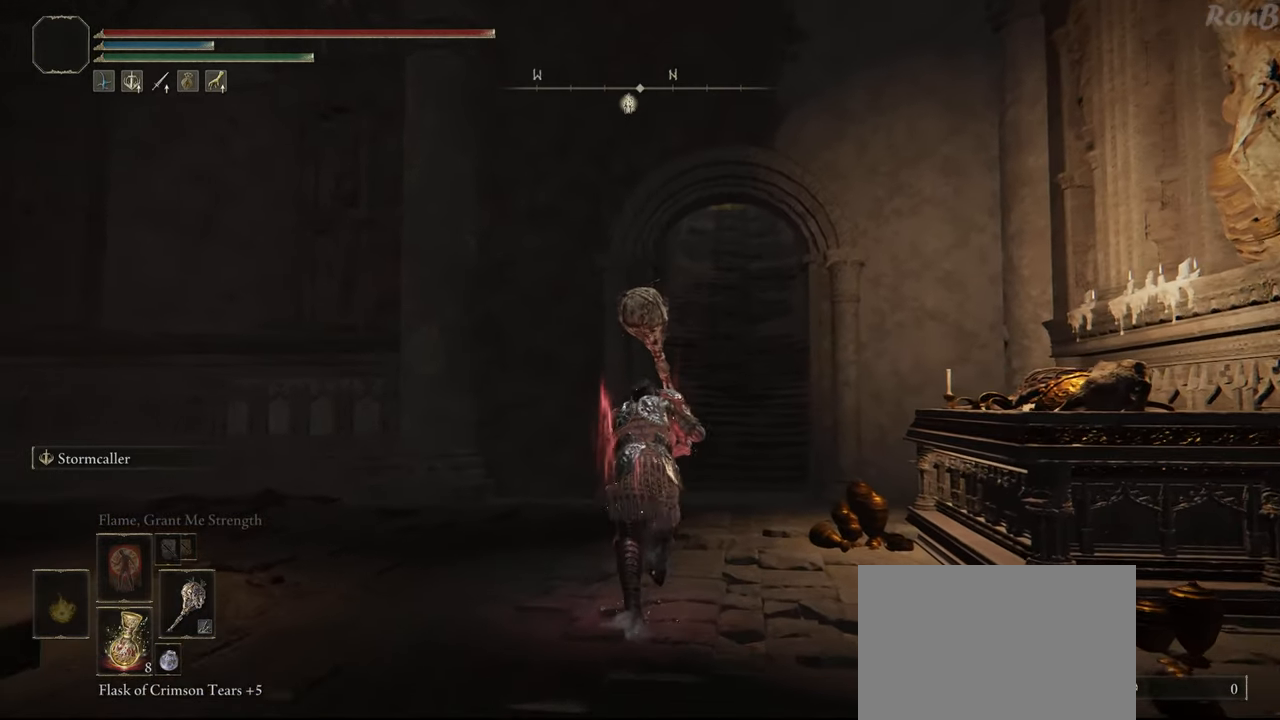
{"dt_ms": 500, "buttons": ["R1", "DPAD_DOWN"], "left_stick": "up", "right_stick": "center", "events": [[217, "R2", "down"], [417, "DPAD_DOWN", "down"], [500, "R2", "up"]]}
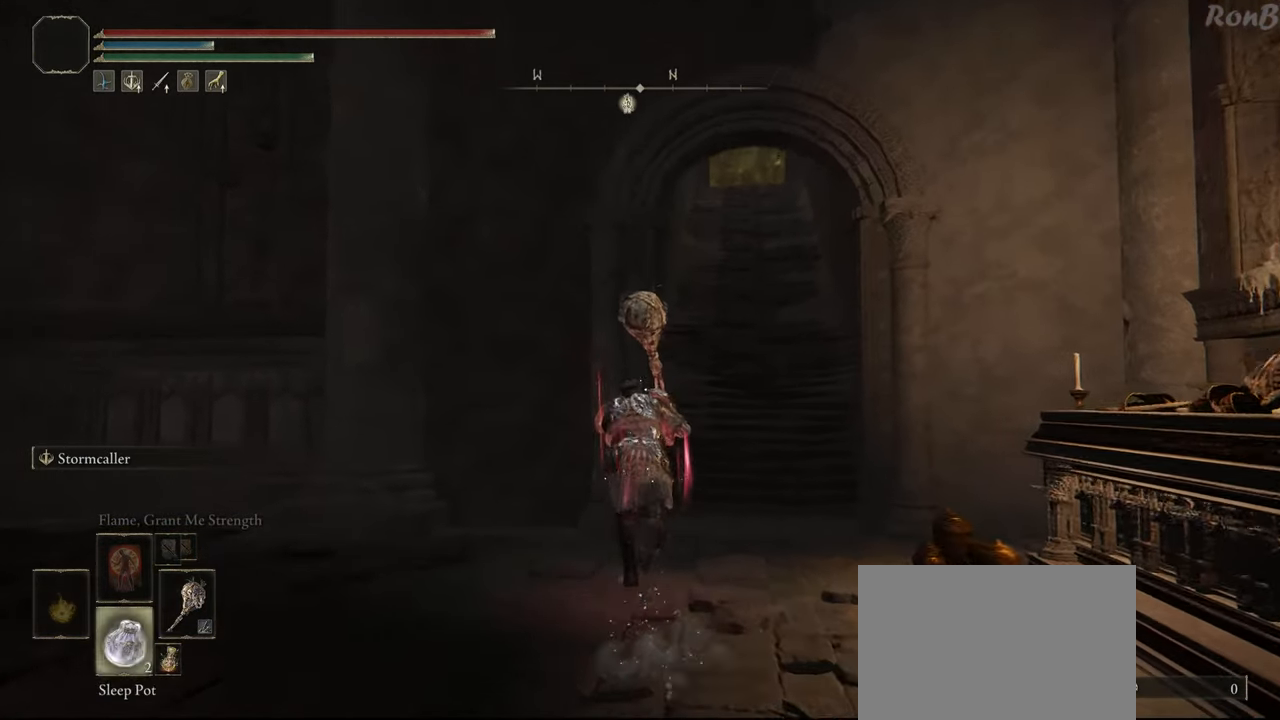
{"dt_ms": 500, "buttons": ["R1"], "left_stick": "up", "right_stick": "up-right", "events": [[17, "R2", "down"], [33, "DPAD_DOWN", "up"], [333, "DPAD_DOWN", "down"], [333, "R2", "up"], [417, "DPAD_DOWN", "up"], [500, "right_stick", "up-right"]]}
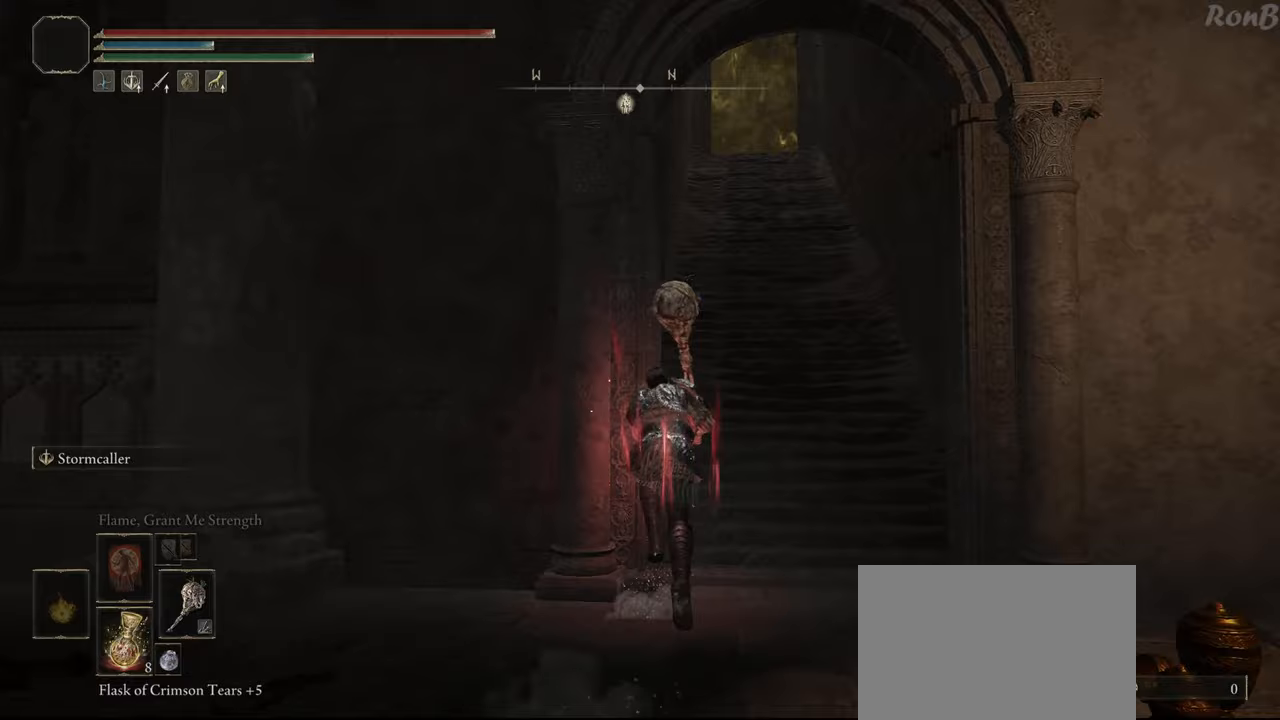
{"dt_ms": 500, "buttons": ["R1"], "left_stick": "up", "right_stick": "up", "events": [[117, "right_stick", "center"], [467, "right_stick", "up"]]}
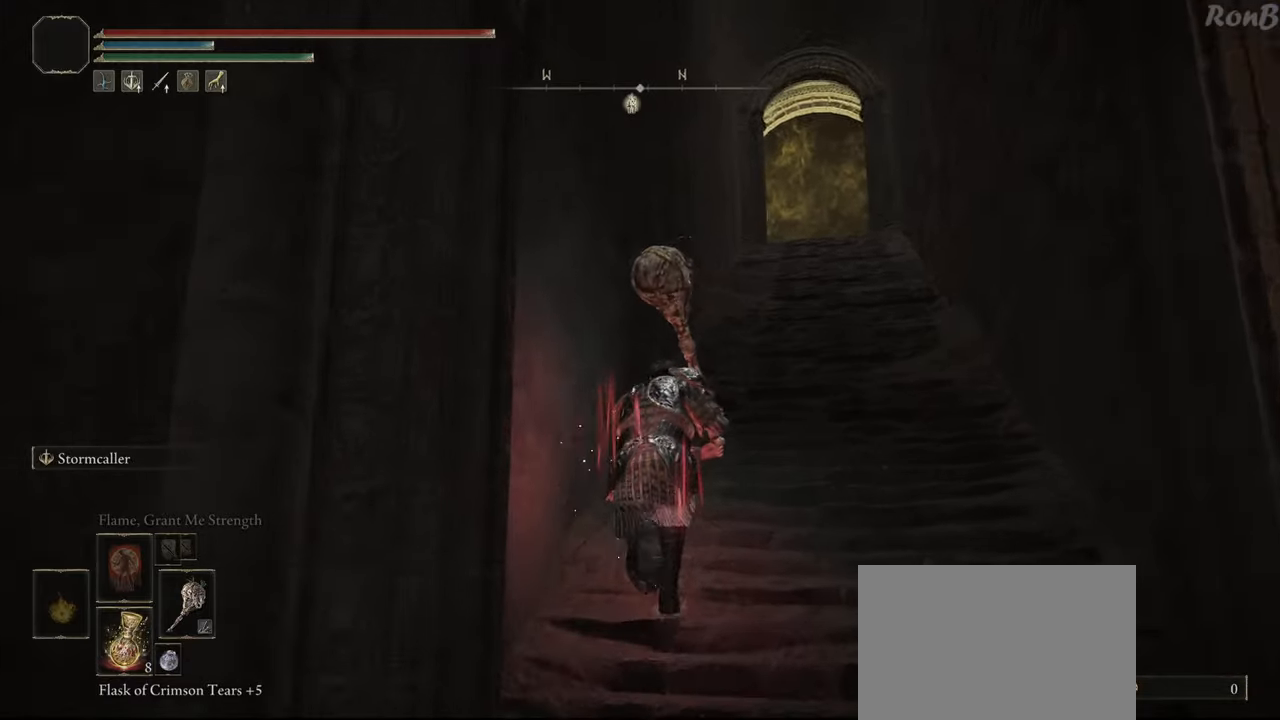
{"dt_ms": 500, "buttons": ["R1"], "left_stick": "up", "right_stick": "down", "events": [[100, "right_stick", "center"], [350, "right_stick", "down"]]}
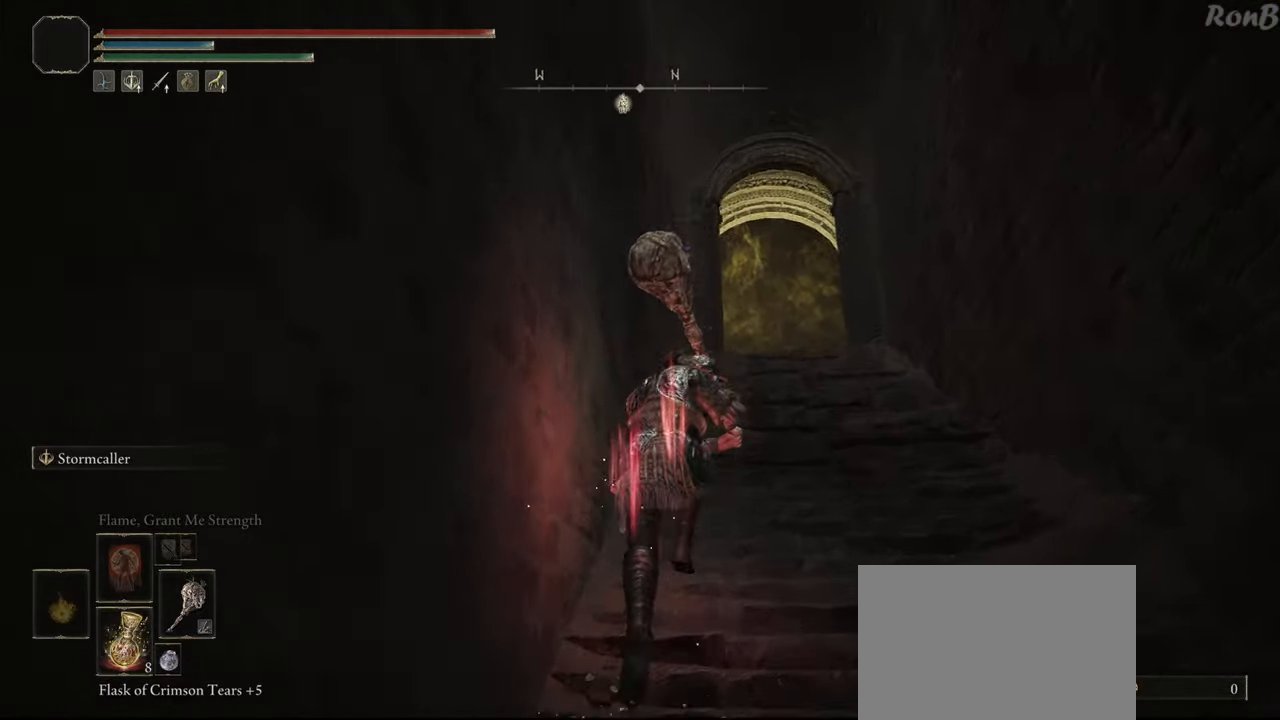
{"dt_ms": 500, "buttons": ["R1"], "left_stick": "up", "right_stick": "center", "events": [[100, "right_stick", "center"]]}
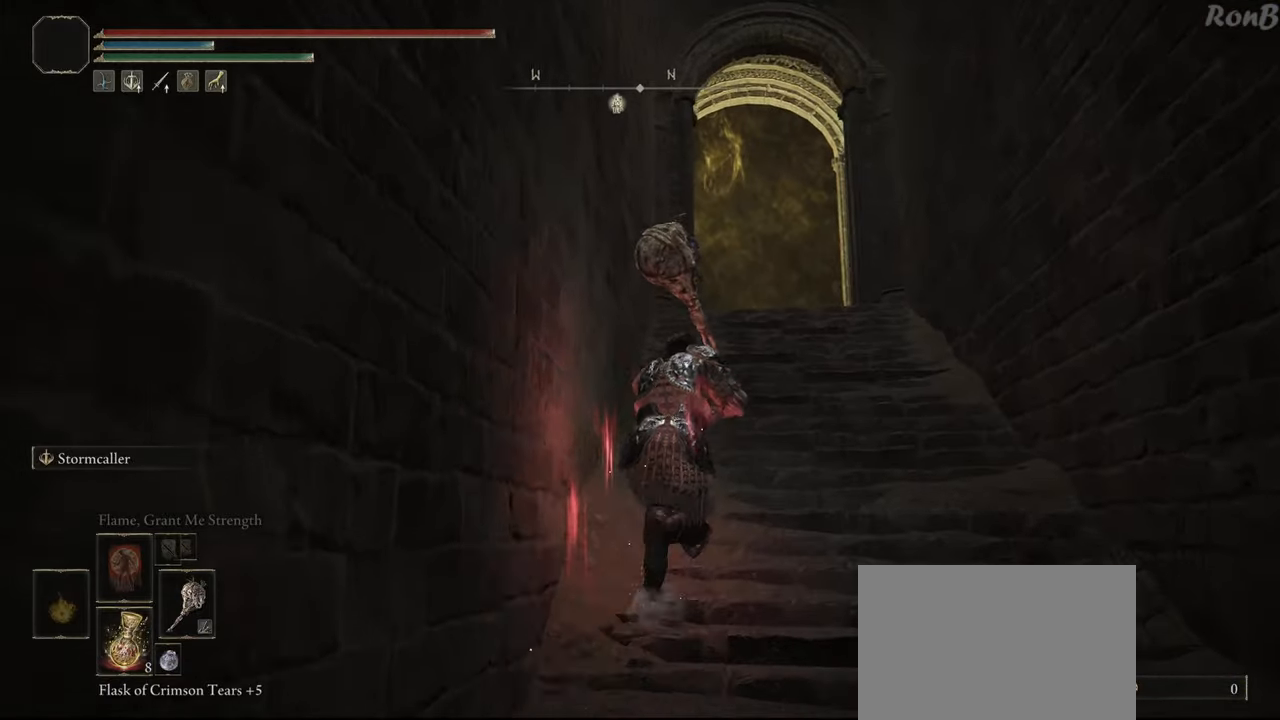
{"dt_ms": 1000, "buttons": ["R1"], "left_stick": "up", "right_stick": "center"}
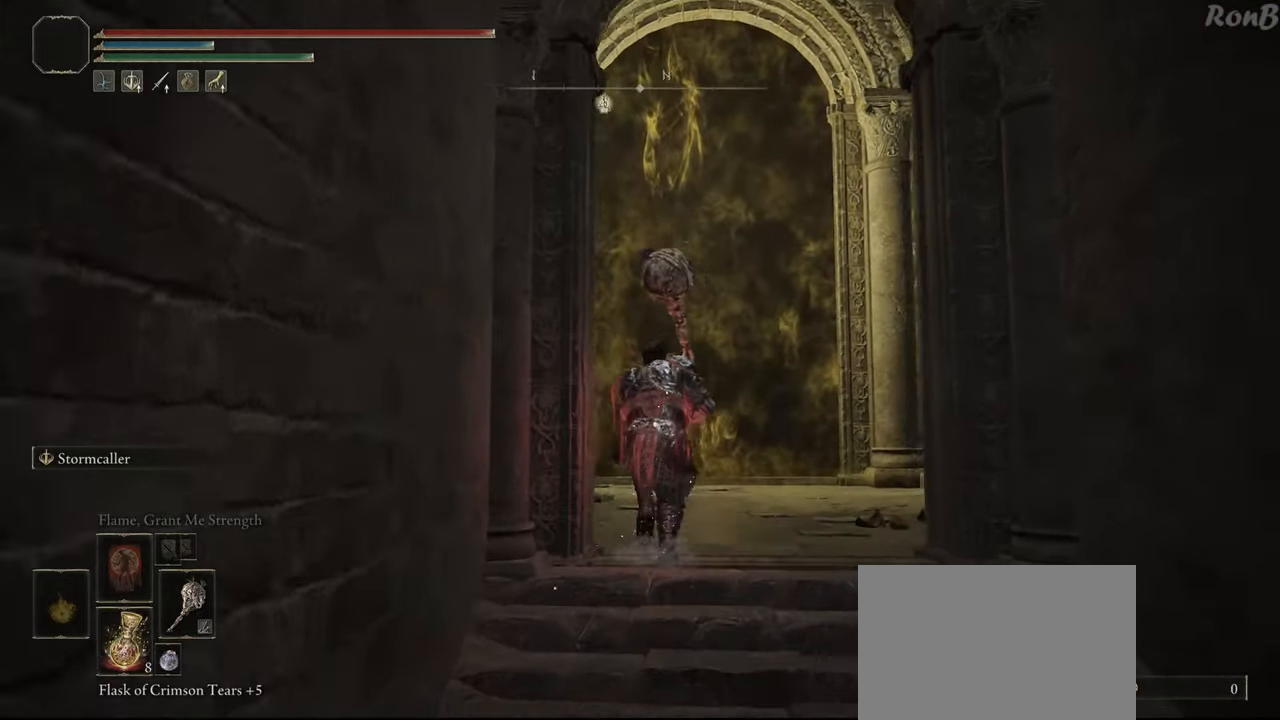
{"dt_ms": 500, "buttons": ["R1", "R2"], "left_stick": "up", "right_stick": "right", "events": [[17, "R2", "down"], [233, "DPAD_RIGHT", "down"], [317, "DPAD_RIGHT", "up"], [467, "right_stick", "right"]]}
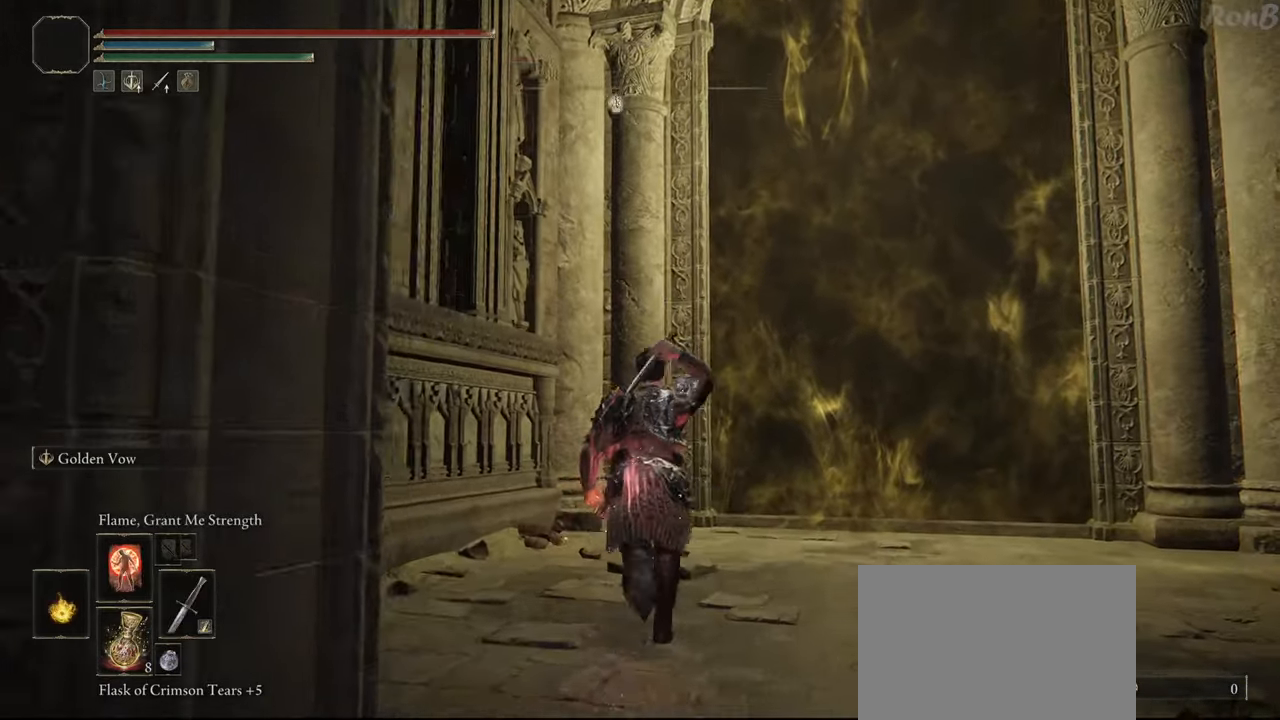
{"dt_ms": 500, "buttons": ["TRIANGLE", "R1", "DPAD_LEFT"], "left_stick": "center", "right_stick": "center", "events": [[50, "right_stick", "center"], [100, "left_stick", "up-right"], [217, "R2", "up"], [217, "TRIANGLE", "down"], [250, "left_stick", "center"], [417, "DPAD_LEFT", "down"]]}
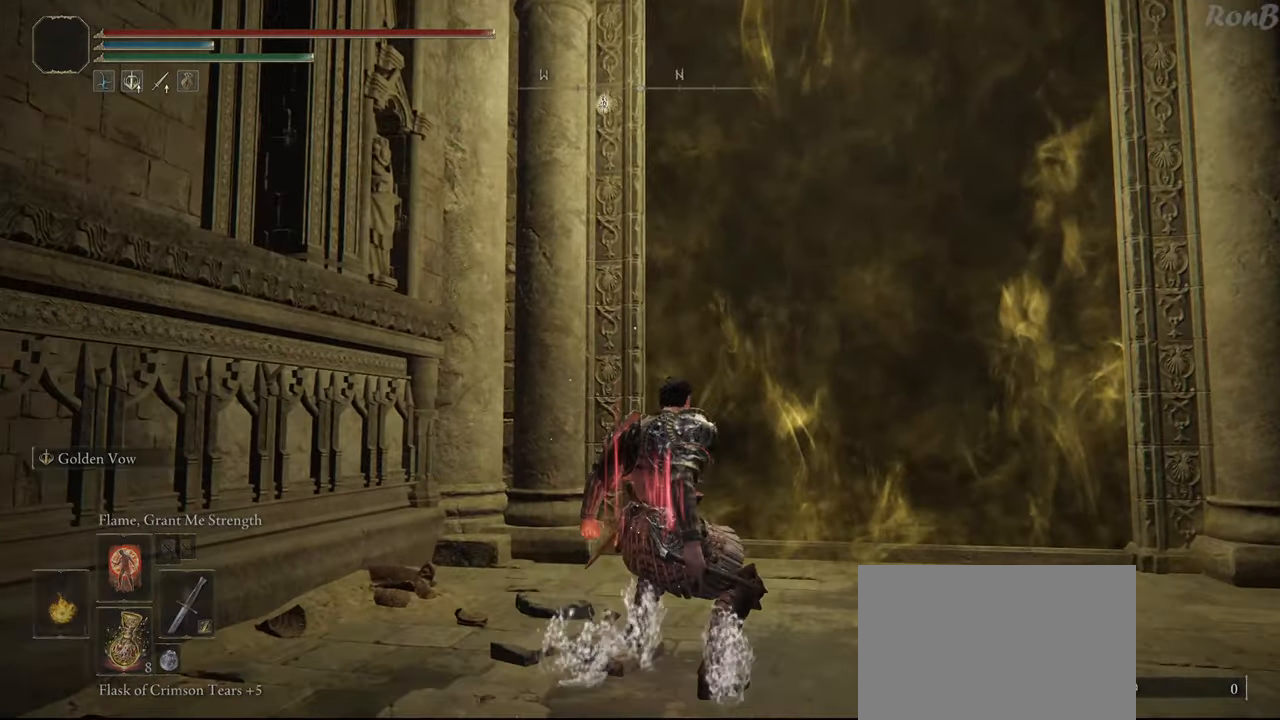
{"dt_ms": 500, "buttons": [], "left_stick": "center", "right_stick": "down-right", "events": [[33, "DPAD_LEFT", "up"], [83, "TRIANGLE", "up"], [167, "R1", "up"], [400, "right_stick", "down"], [483, "right_stick", "down-right"]]}
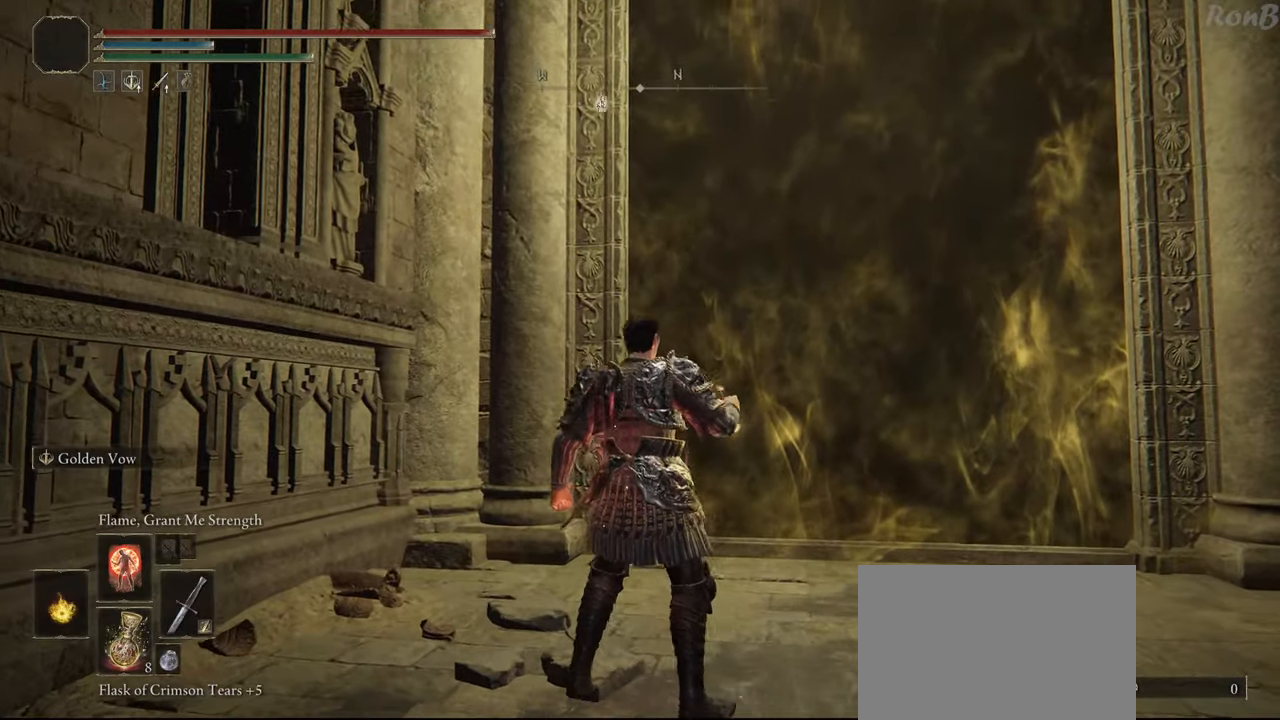
{"dt_ms": 500, "buttons": [], "left_stick": "center", "right_stick": "down", "events": [[300, "right_stick", "down"]]}
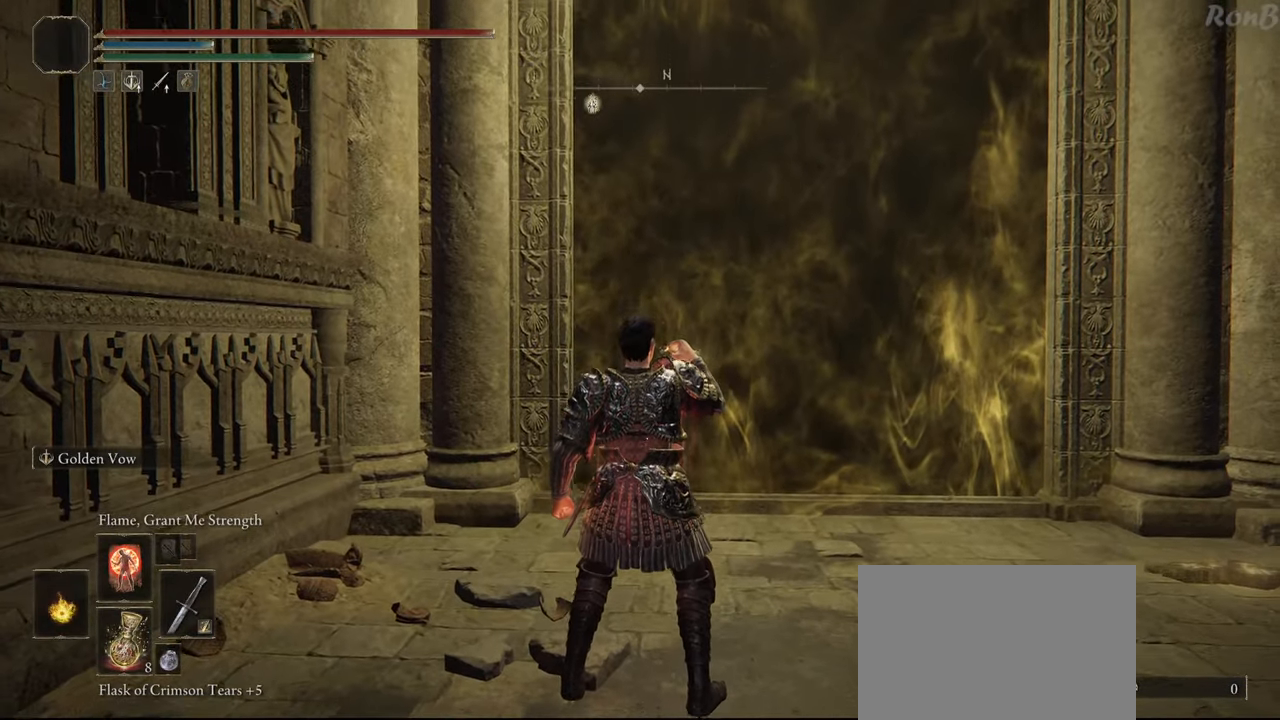
{"dt_ms": 500, "buttons": [], "left_stick": "center", "right_stick": "center", "events": [[33, "right_stick", "center"], [350, "DPAD_DOWN", "down"], [483, "DPAD_DOWN", "up"]]}
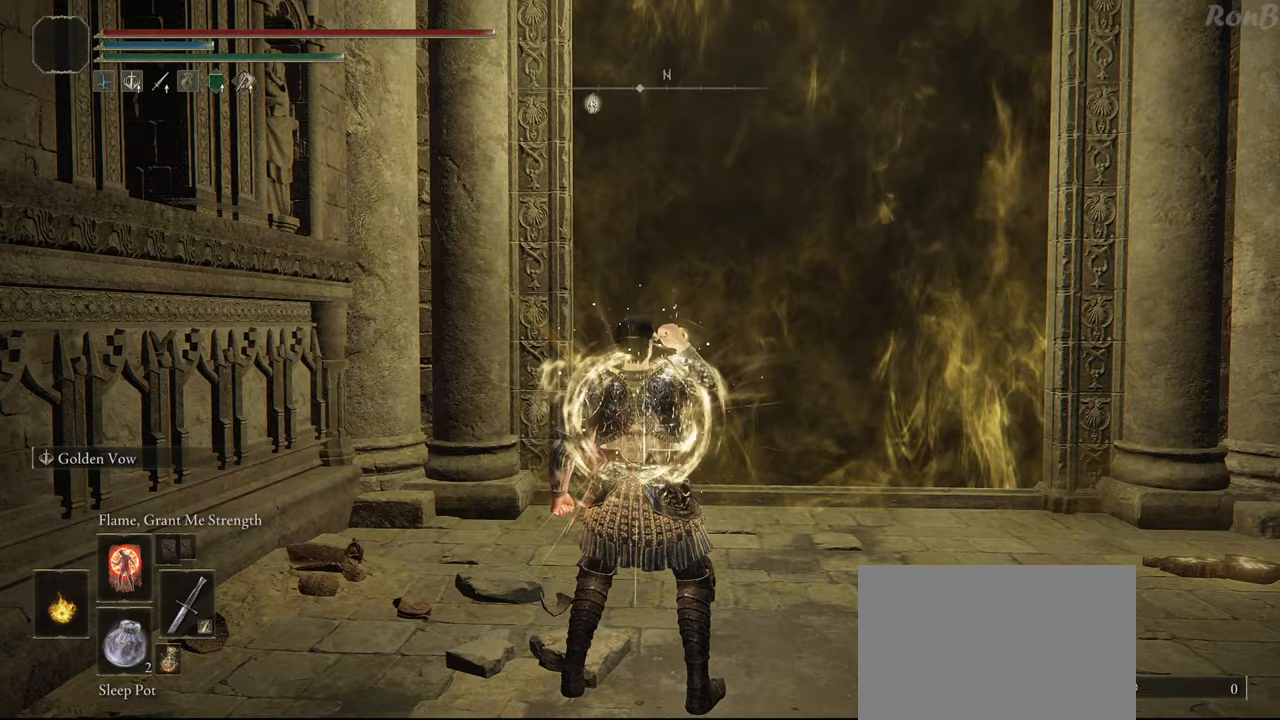
{"dt_ms": 500, "buttons": [], "left_stick": "center", "right_stick": "center", "events": [[233, "right_stick", "down"], [450, "right_stick", "center"]]}
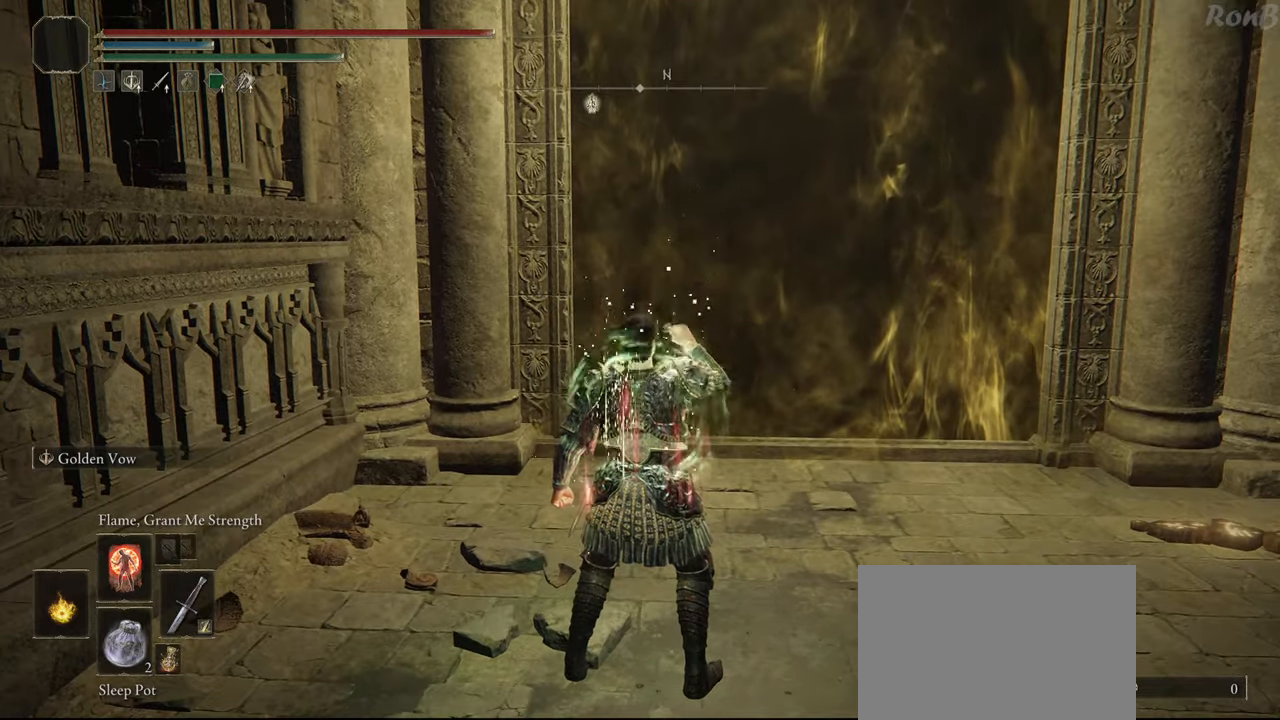
{"dt_ms": 500, "buttons": [], "left_stick": "center", "right_stick": "center", "events": []}
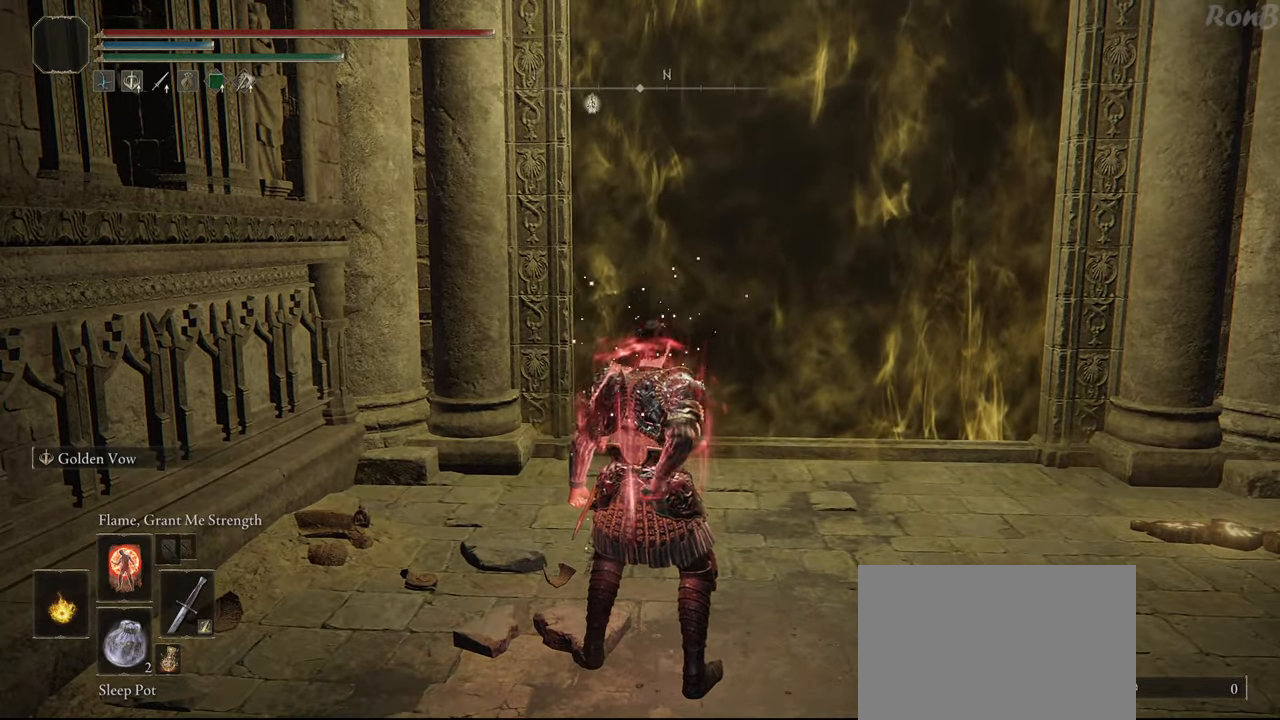
{"dt_ms": 500, "buttons": ["DPAD_RIGHT"], "left_stick": "center", "right_stick": "center", "events": [[500, "DPAD_RIGHT", "down"]]}
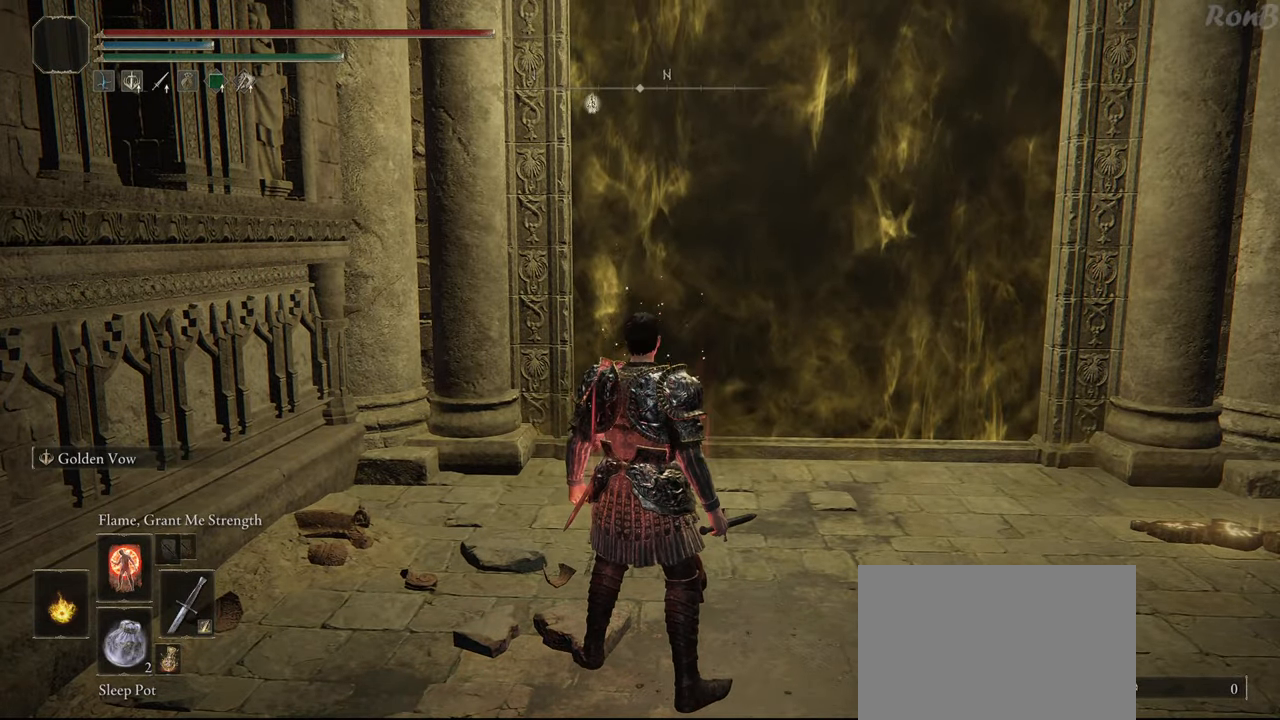
{"dt_ms": 500, "buttons": [], "left_stick": "center", "right_stick": "center", "events": [[83, "DPAD_RIGHT", "up"]]}
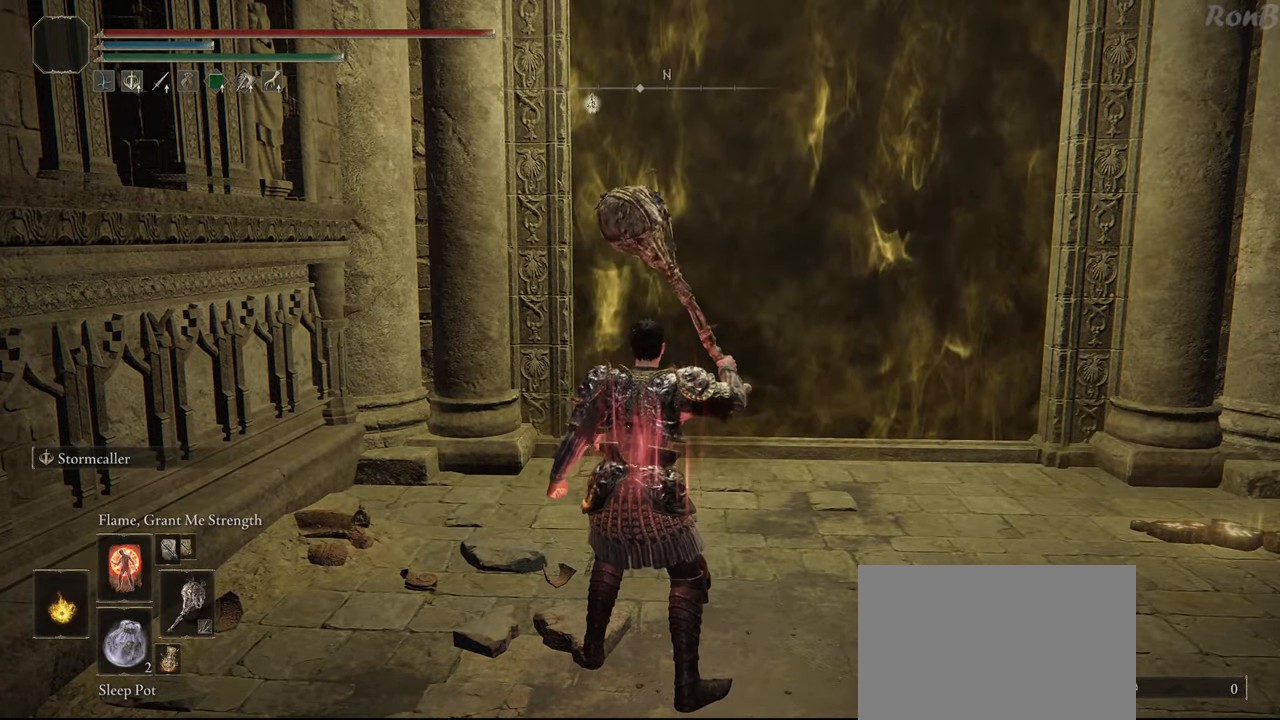
{"dt_ms": 500, "buttons": ["R1"], "left_stick": "up", "right_stick": "center", "events": [[83, "TRIANGLE", "down"], [150, "R2", "down"], [283, "TRIANGLE", "up"], [300, "R2", "up"], [333, "left_stick", "up-right"], [400, "left_stick", "up"], [483, "R1", "down"]]}
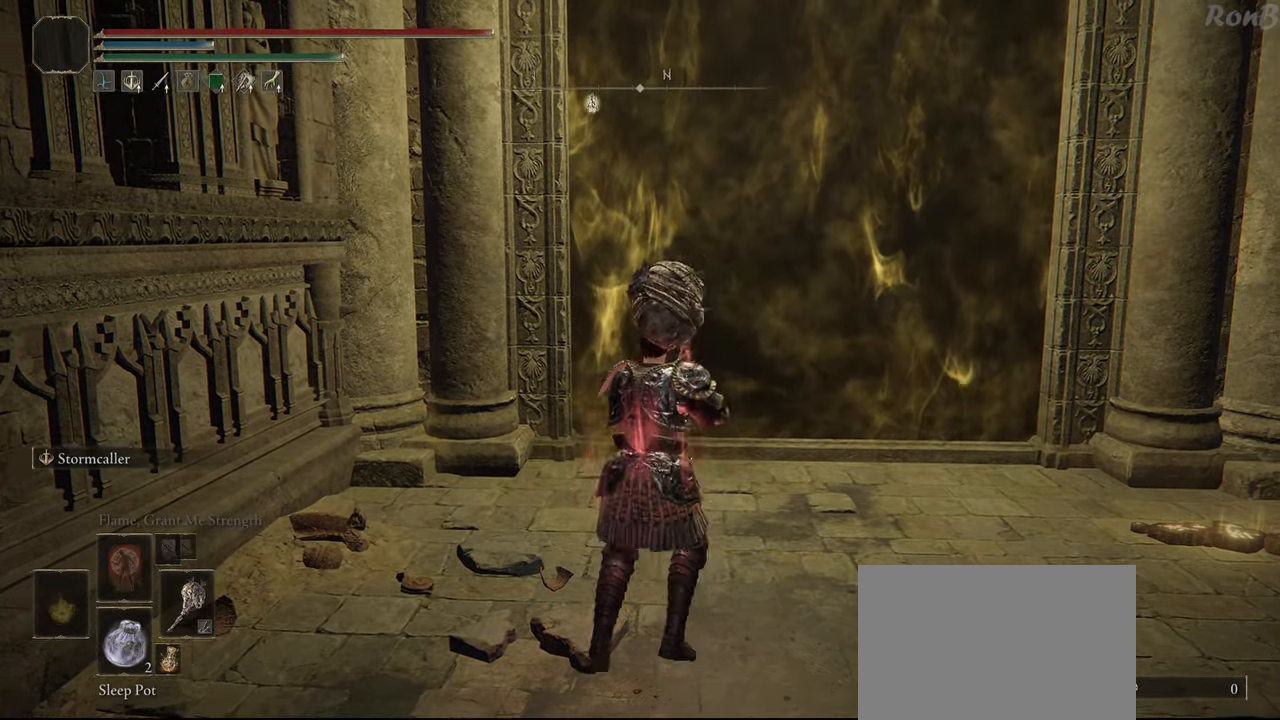
{"dt_ms": 500, "buttons": ["TRIANGLE", "R1", "R2"], "left_stick": "up", "right_stick": "center"}
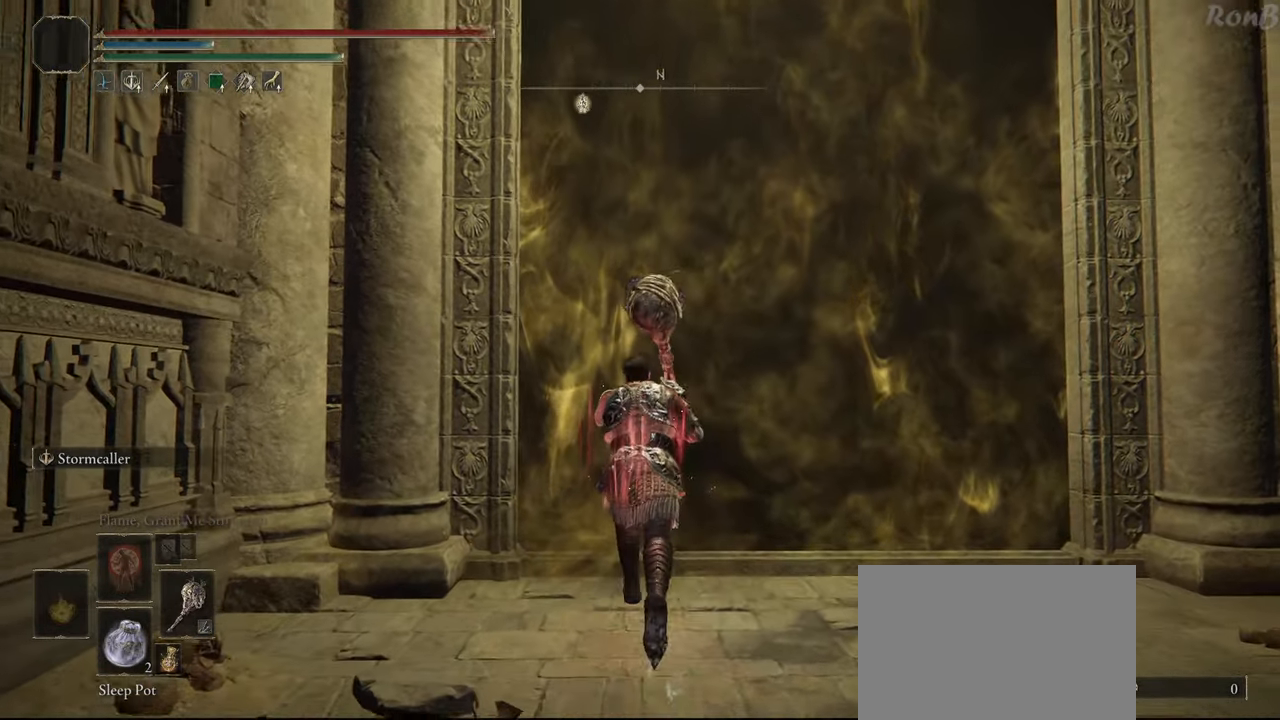
{"dt_ms": 500, "buttons": [], "left_stick": "up", "right_stick": "center", "events": [[67, "TRIANGLE", "up"], [150, "R2", "up"], [150, "TRIANGLE", "down"], [217, "TRIANGLE", "up"], [250, "R2", "down"], [283, "TRIANGLE", "down"], [367, "TRIANGLE", "up"], [383, "R2", "up"], [433, "R1", "up"]]}
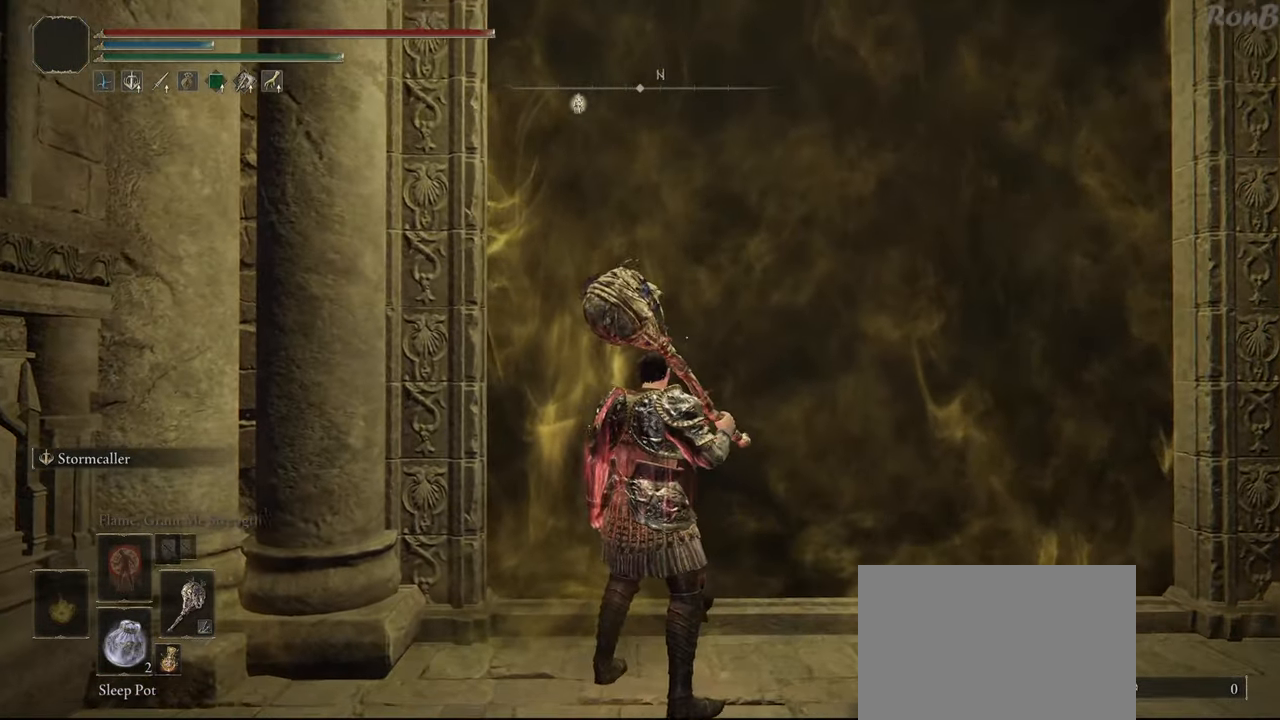
{"dt_ms": 500, "buttons": [], "left_stick": "center", "right_stick": "center", "events": [[167, "left_stick", "center"]]}
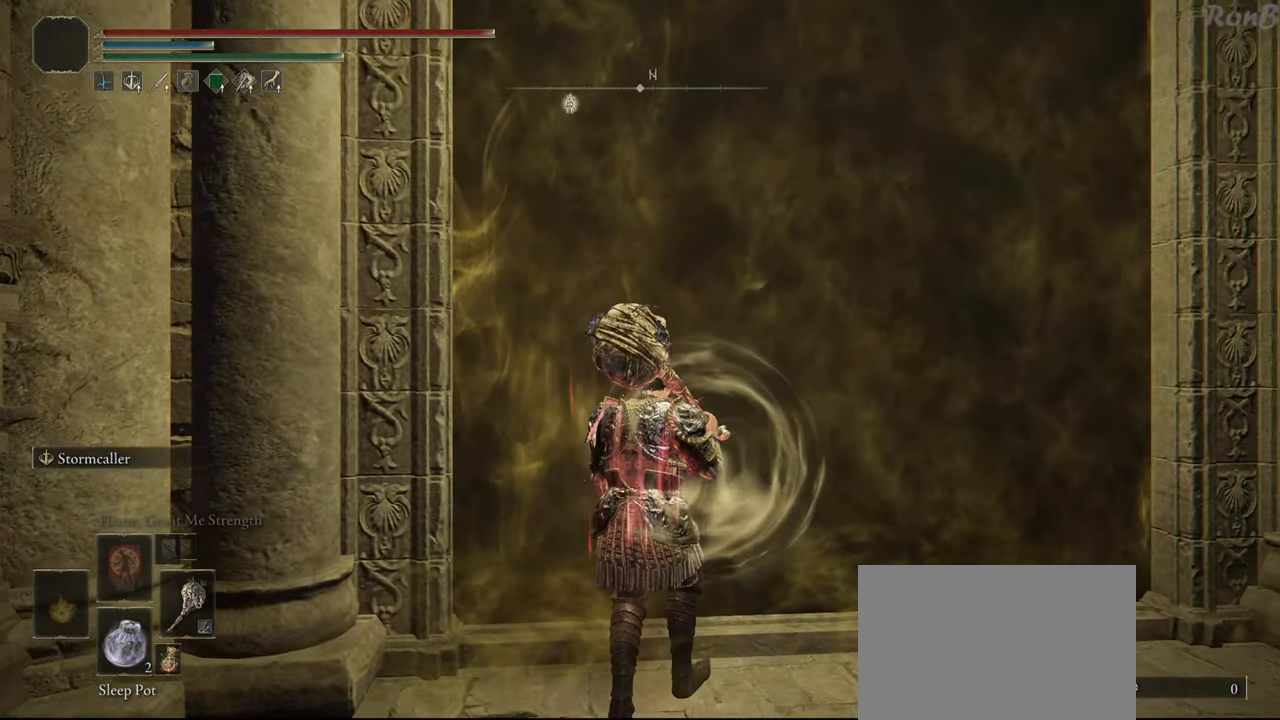
{"dt_ms": 500, "buttons": ["R1", "R2"], "left_stick": "up-left", "right_stick": "center", "events": [[150, "left_stick", "up"], [183, "R1", "down"], [183, "R2", "down"], [383, "left_stick", "up-left"]]}
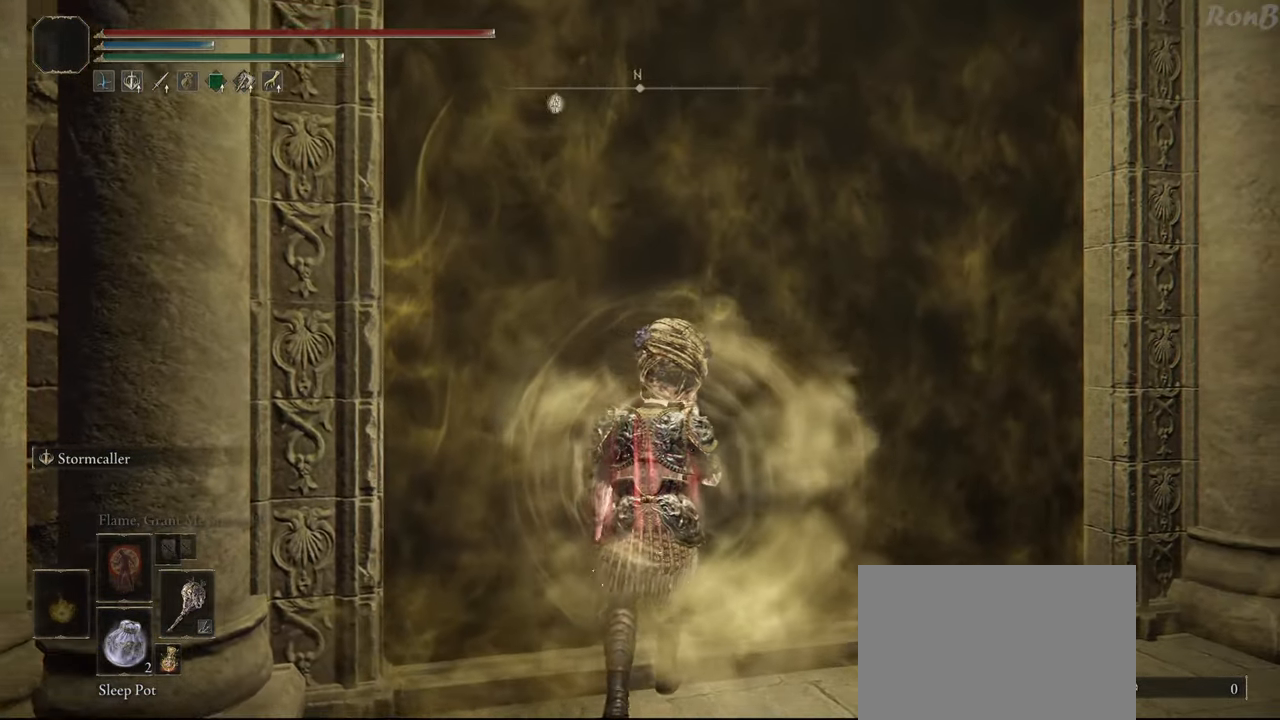
{"dt_ms": 500, "buttons": ["R1"], "left_stick": "up-left", "right_stick": "center", "events": [[467, "R2", "up"]]}
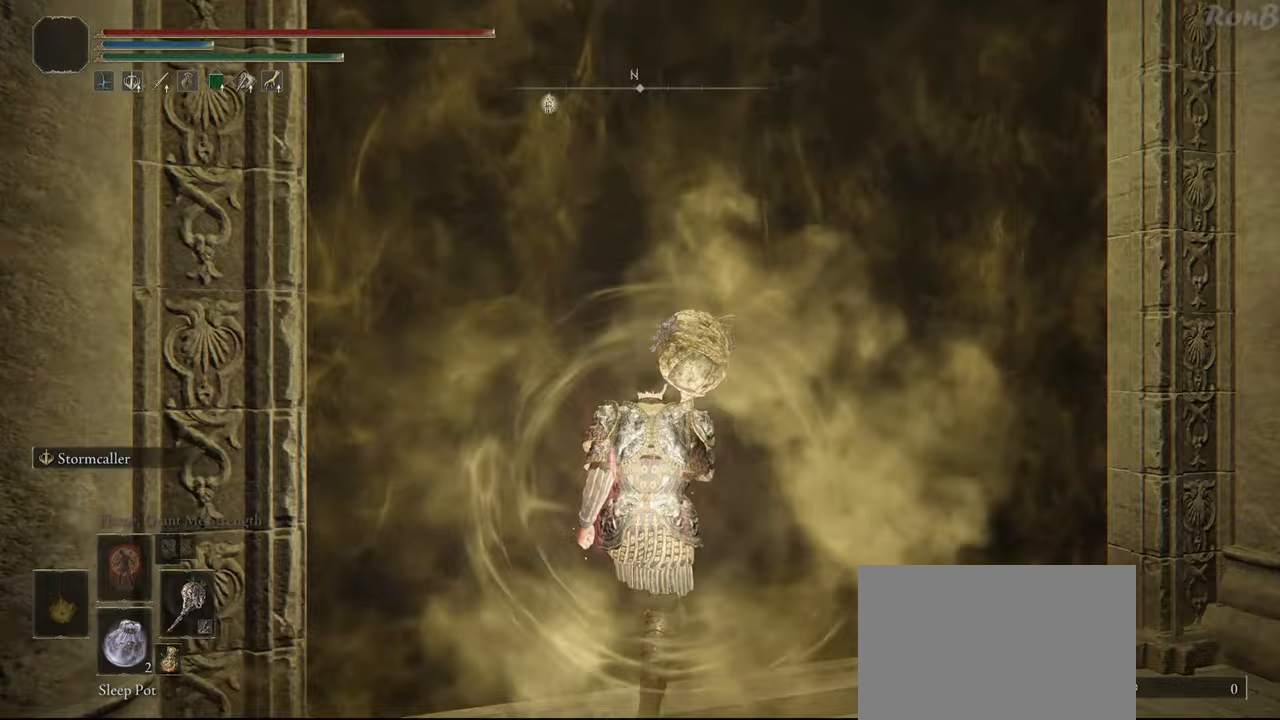
{"dt_ms": 500, "buttons": ["R1"], "left_stick": "up-left", "right_stick": "center", "events": [[50, "R2", "down"], [250, "R2", "up"]]}
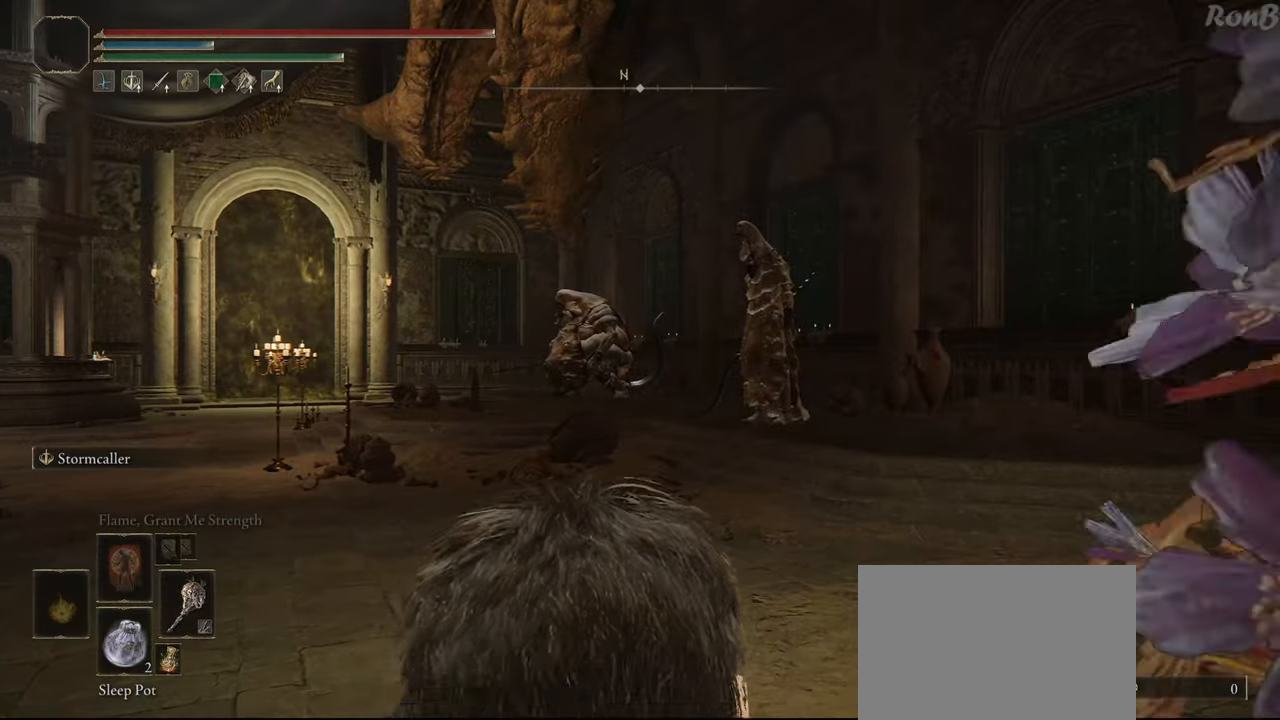
{"dt_ms": 500, "buttons": ["R1"], "left_stick": "up-left", "right_stick": "left", "events": [[133, "R2", "down"], [200, "R2", "up"], [250, "R2", "down"], [333, "right_stick", "left"], [383, "R2", "up"]]}
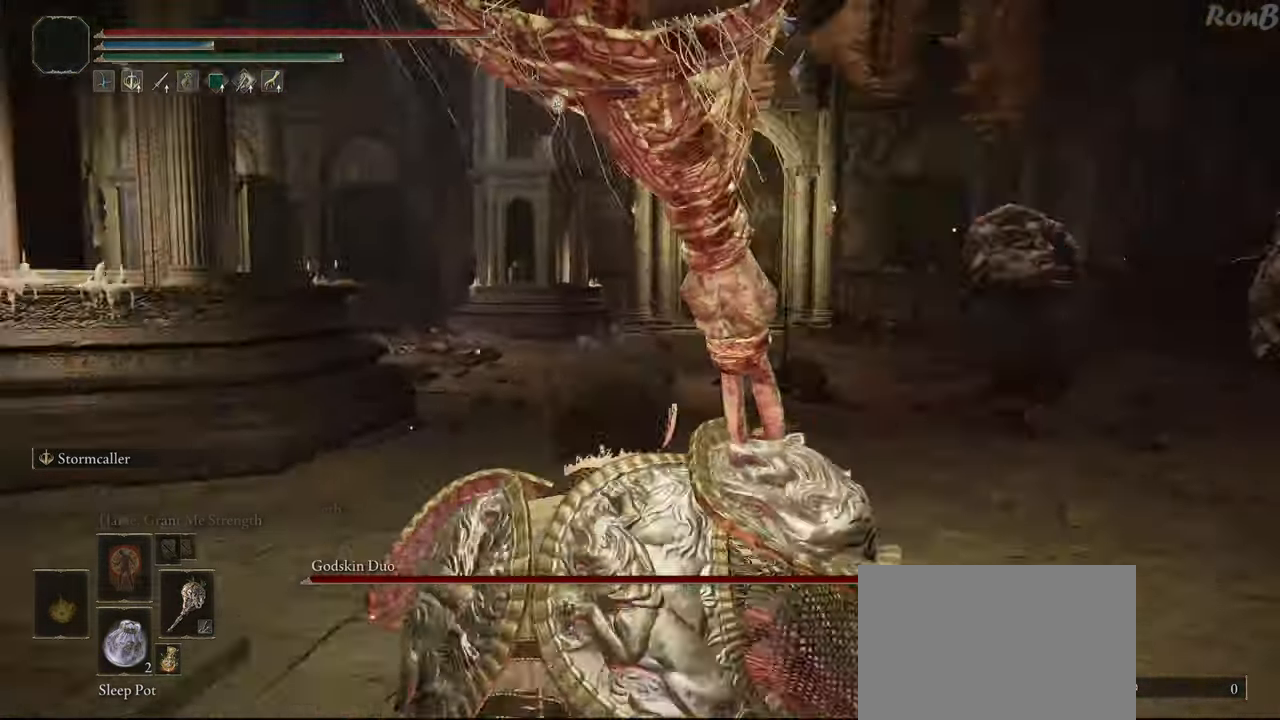
{"dt_ms": 1000, "buttons": ["R1", "R2"], "left_stick": "left", "right_stick": "right"}
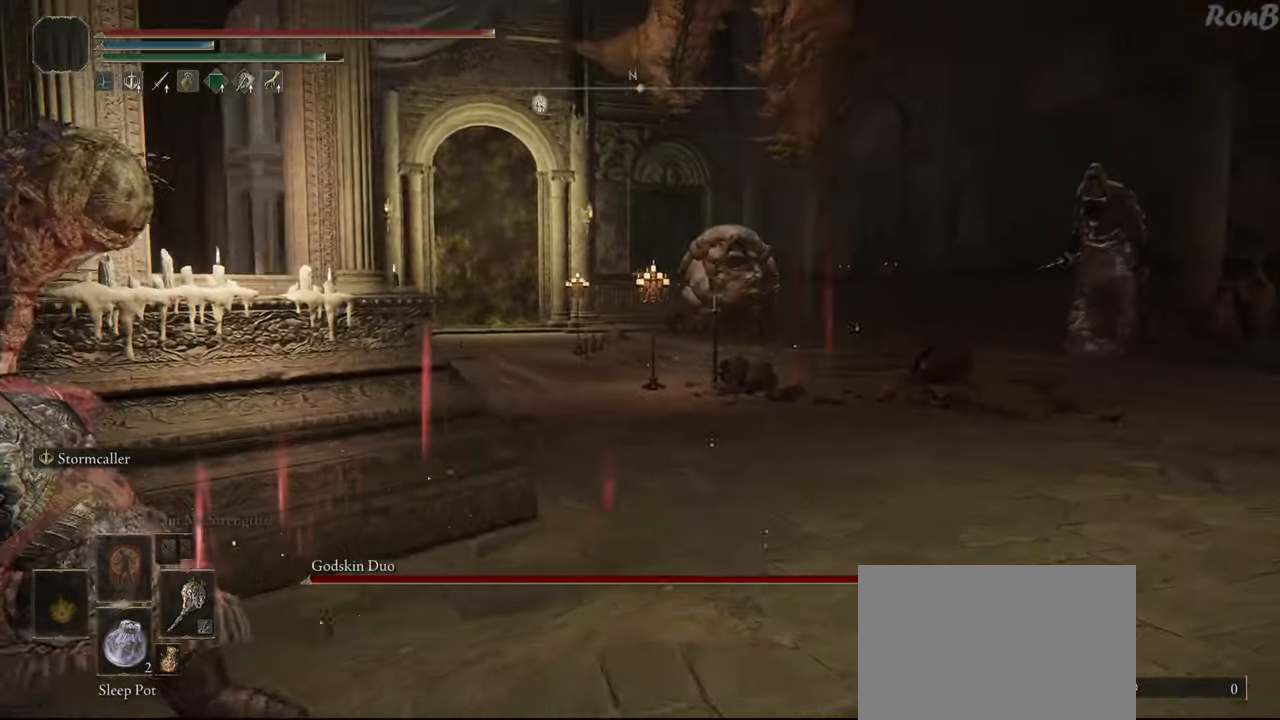
{"dt_ms": 500, "buttons": [], "left_stick": "center", "right_stick": "center", "events": [[50, "left_stick", "up-left"], [117, "right_stick", "center"], [183, "R1", "up"], [183, "R2", "up"], [433, "left_stick", "center"]]}
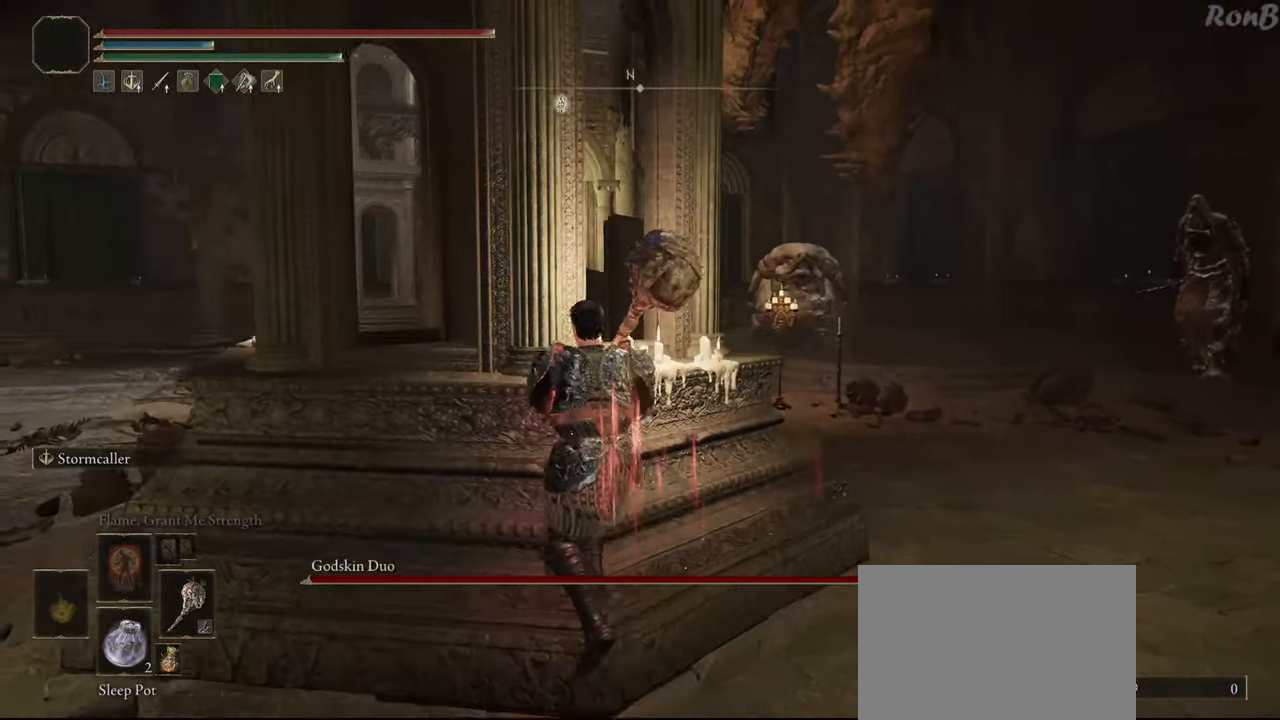
{"dt_ms": 500, "buttons": [], "left_stick": "center", "right_stick": "center", "events": []}